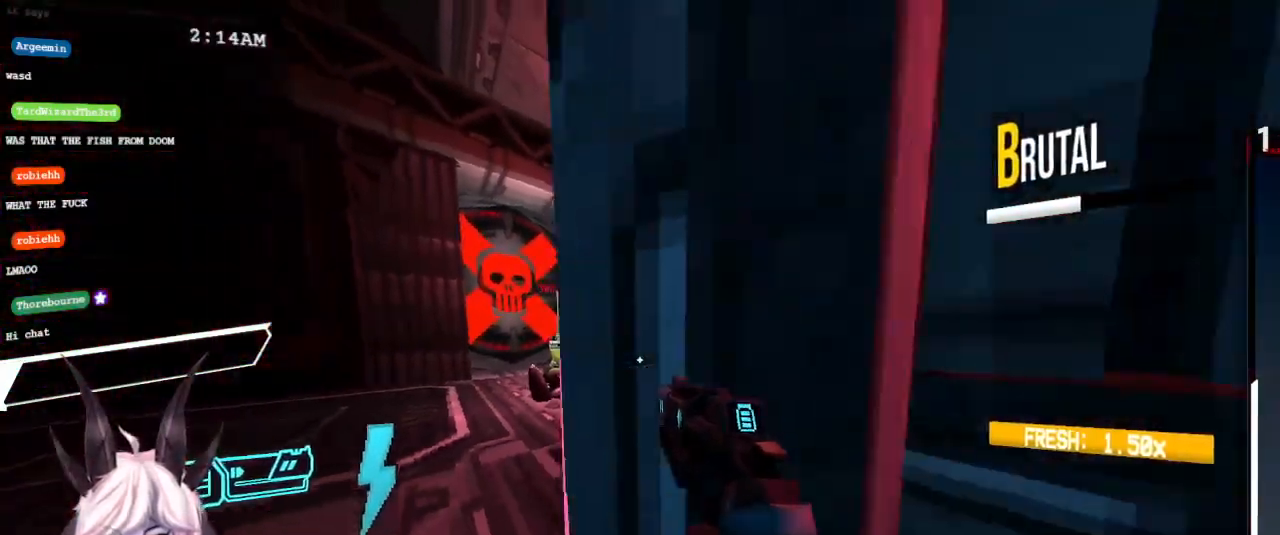
Gameplay with keyboard and mouse; each line is a JSON object with the keys and mouse buttons held at the frame after it. "events" lists presses ("down") and releases ("up") of "1", "2", "3", "4", "a", "d", "e", "f", "q", "r", "s", "shift", "space", "tab", "tilde", "w", "mouse_left" and "mouse_right" between this image and that frame as [ms after this image, input, new state], when the widget could be followed in between. "mouse_left", "mouse_right" = the "left", "right" buttons of the "mouse" list. No other keys are recorded. Mouse movement is not recorded.
{"keys": ["d"], "mouse": [], "events": [[217, "mouse_right", "down"], [283, "w", "down"], [300, "mouse_right", "up"], [350, "w", "up"], [383, "mouse_left", "down"], [500, "mouse_left", "up"]]}
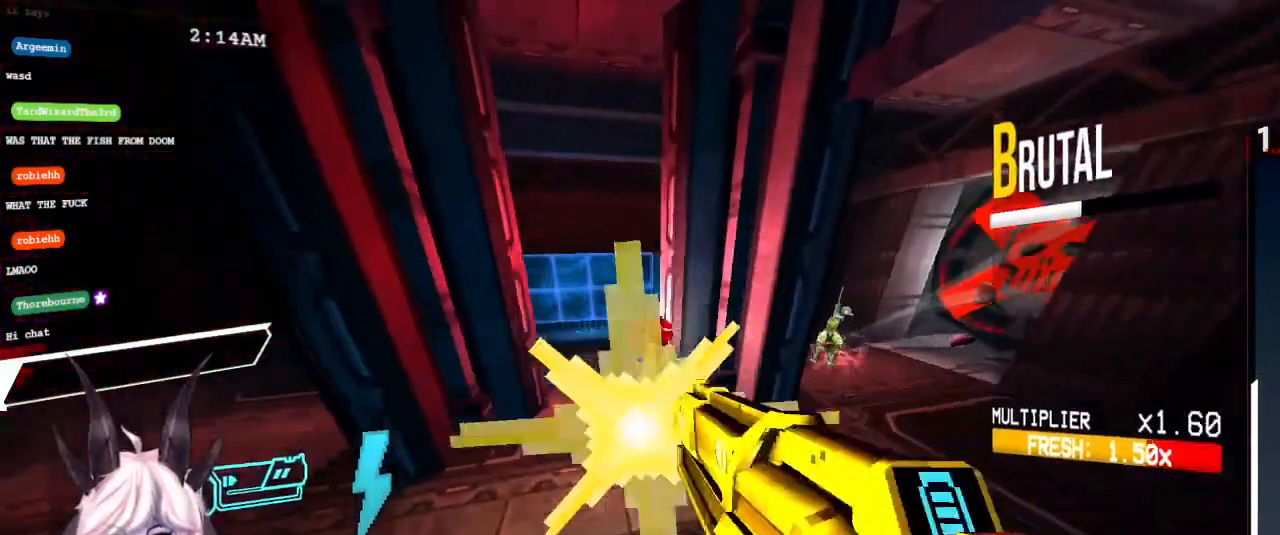
{"keys": ["a", "w"], "mouse": [], "events": [[83, "d", "up"], [167, "a", "down"], [167, "tilde", "down"], [333, "tilde", "up"], [467, "w", "down"]]}
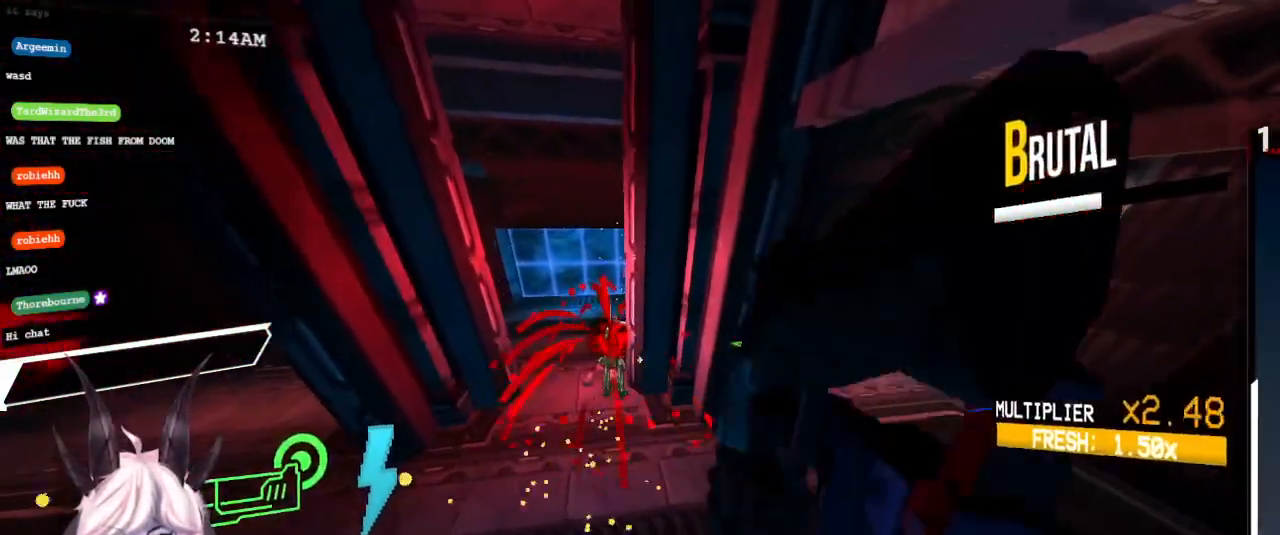
{"keys": ["w"], "mouse": [], "events": [[33, "a", "up"]]}
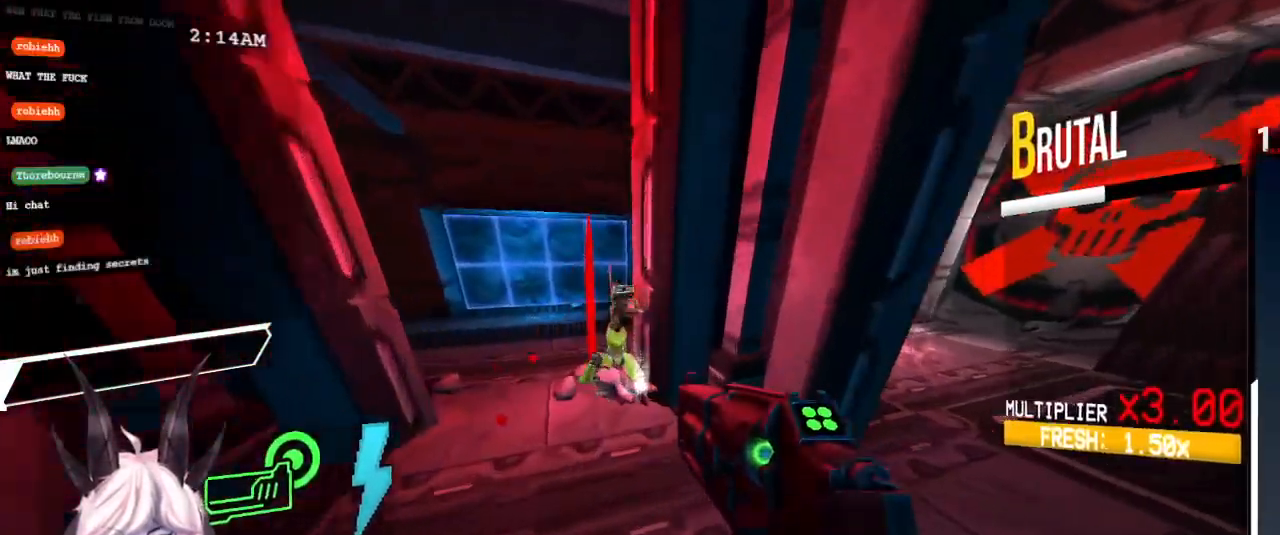
{"keys": ["e", "s"], "mouse": [], "events": [[333, "e", "down"], [367, "w", "up"], [483, "s", "down"]]}
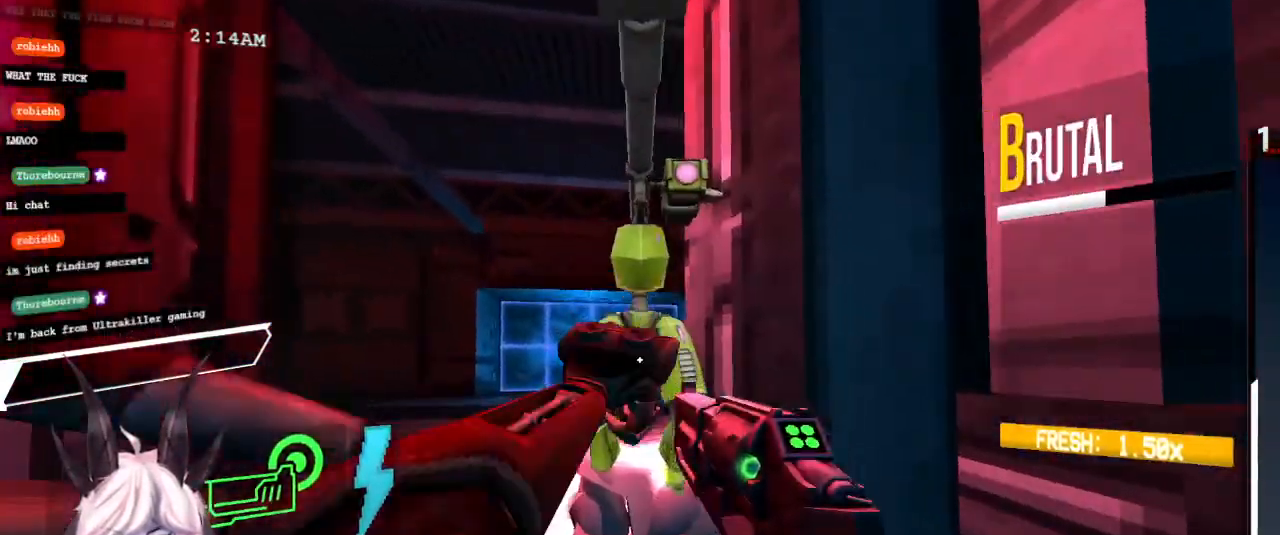
{"keys": ["s"], "mouse": [], "events": [[83, "e", "up"], [183, "1", "down"], [267, "1", "up"]]}
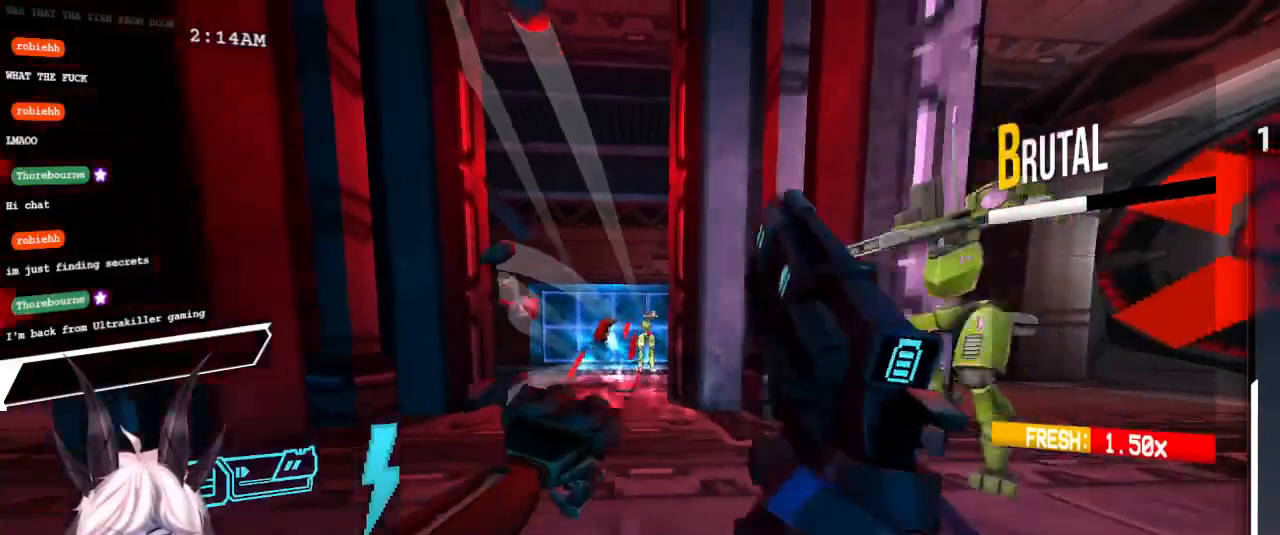
{"keys": ["w"], "mouse": [], "events": [[200, "s", "up"], [383, "w", "down"]]}
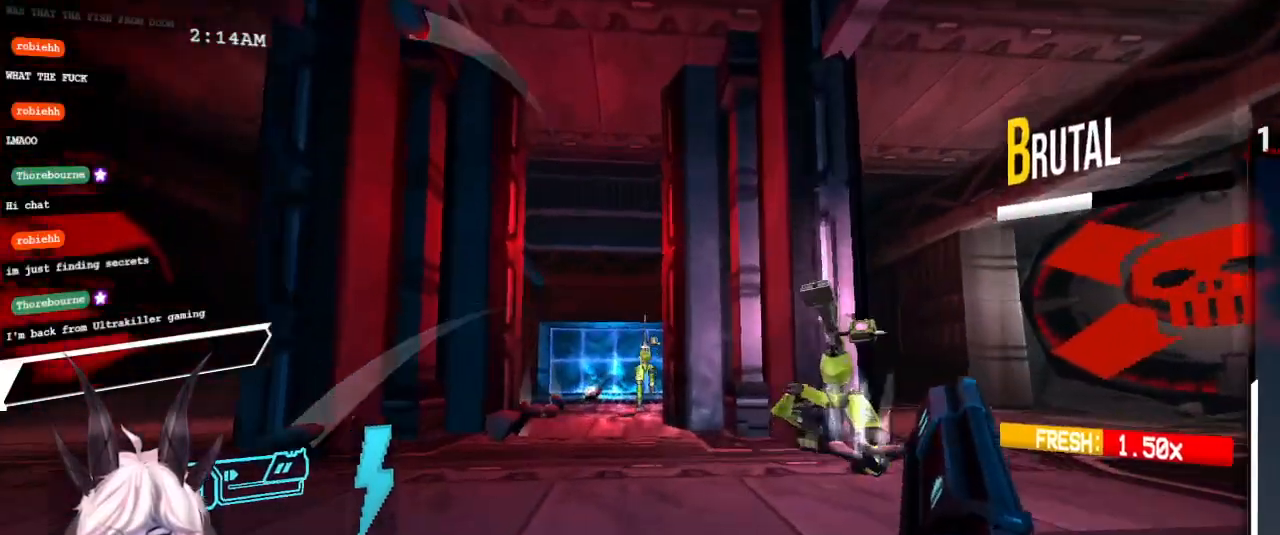
{"keys": ["s"], "mouse": ["left"], "events": [[67, "shift", "down"], [267, "w", "up"], [400, "mouse_left", "down"], [450, "s", "down"], [450, "shift", "up"]]}
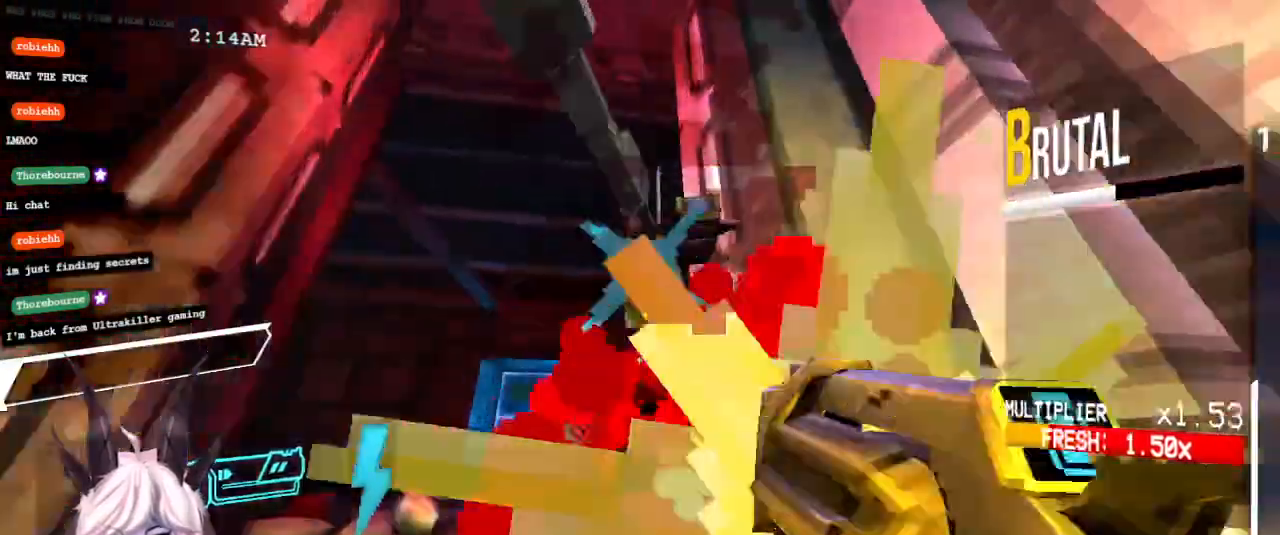
{"keys": ["s"], "mouse": [], "events": [[250, "mouse_left", "up"], [400, "2", "down"], [500, "2", "up"]]}
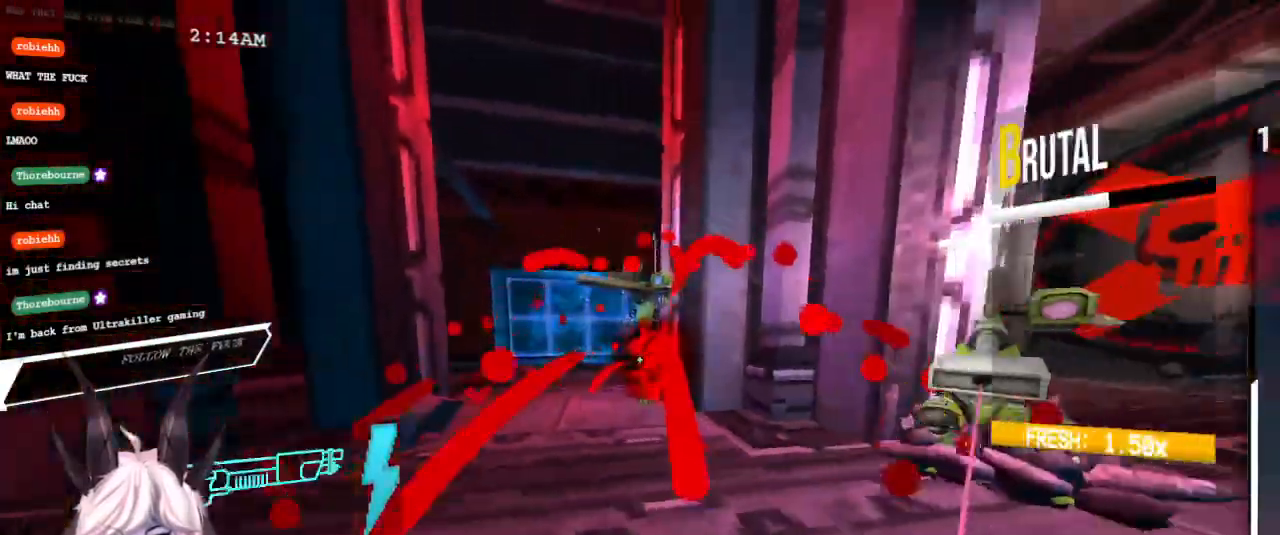
{"keys": ["a", "shift"], "mouse": [], "events": [[167, "a", "down"], [167, "s", "up"], [217, "mouse_right", "down"], [300, "mouse_right", "up"], [350, "shift", "down"]]}
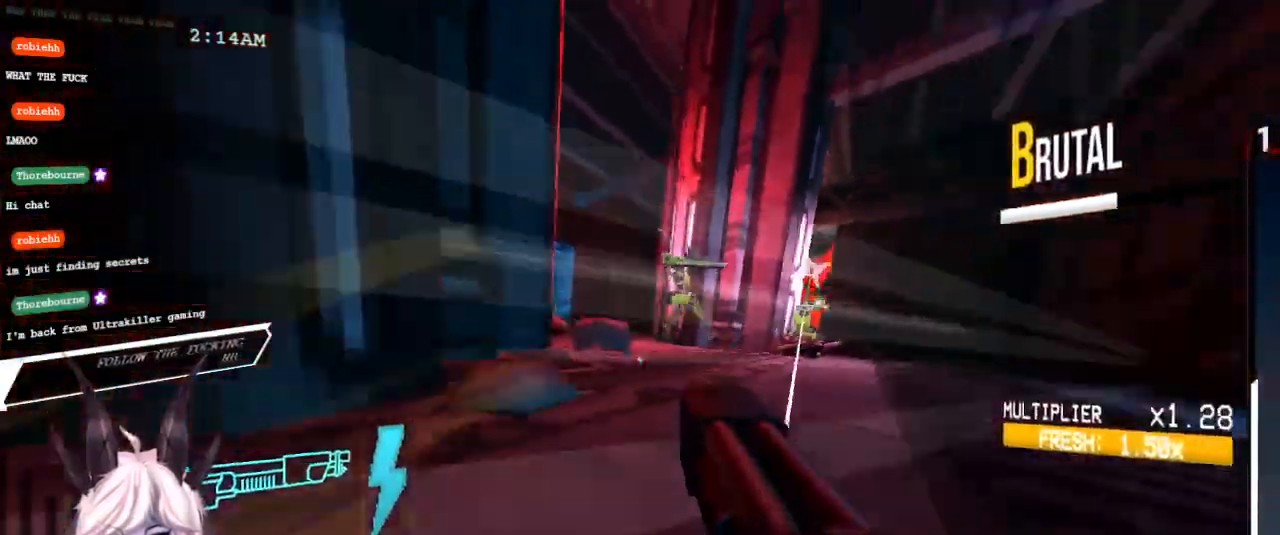
{"keys": ["a", "w"], "mouse": ["right"], "events": [[183, "shift", "up"], [200, "w", "down"], [500, "mouse_right", "down"]]}
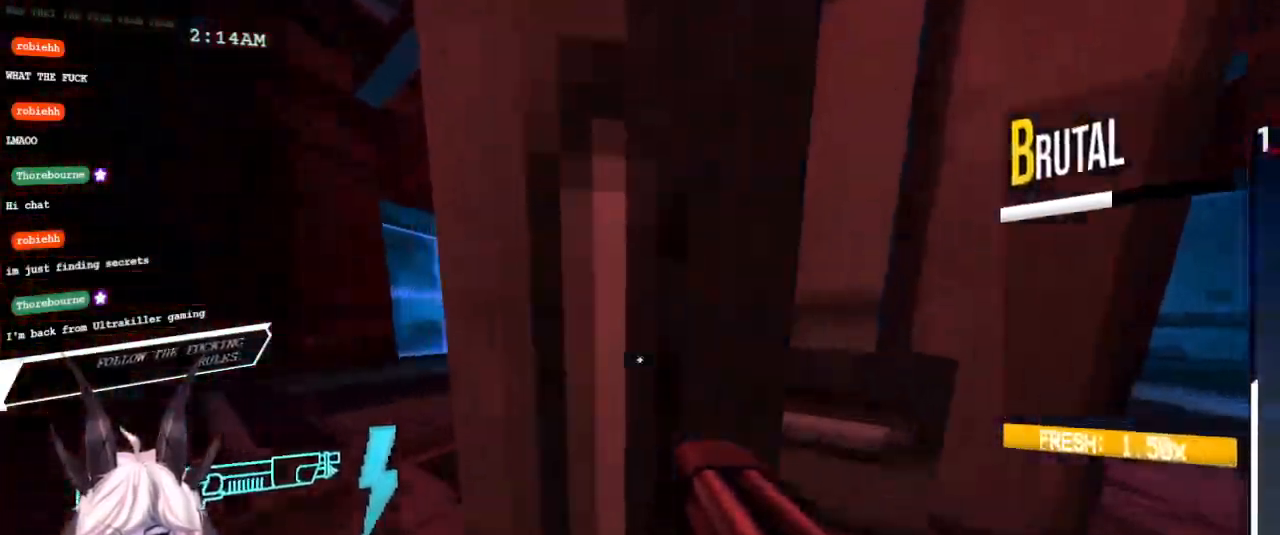
{"keys": ["w"], "mouse": [], "events": [[100, "mouse_right", "up"], [383, "a", "up"]]}
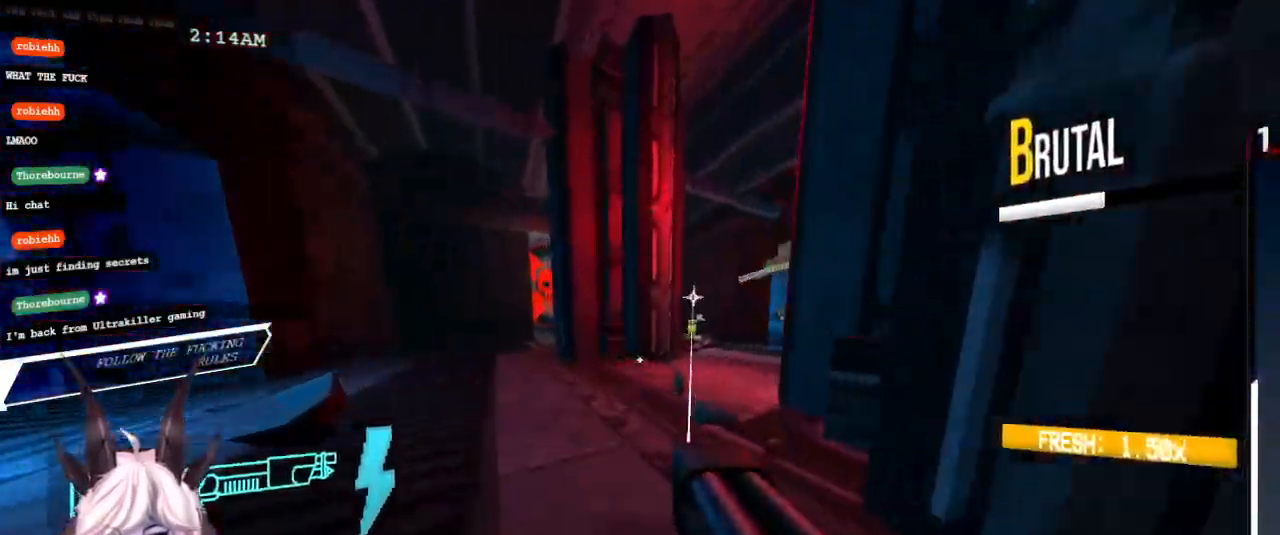
{"keys": [], "mouse": [], "events": [[117, "shift", "down"], [367, "shift", "up"], [400, "w", "up"]]}
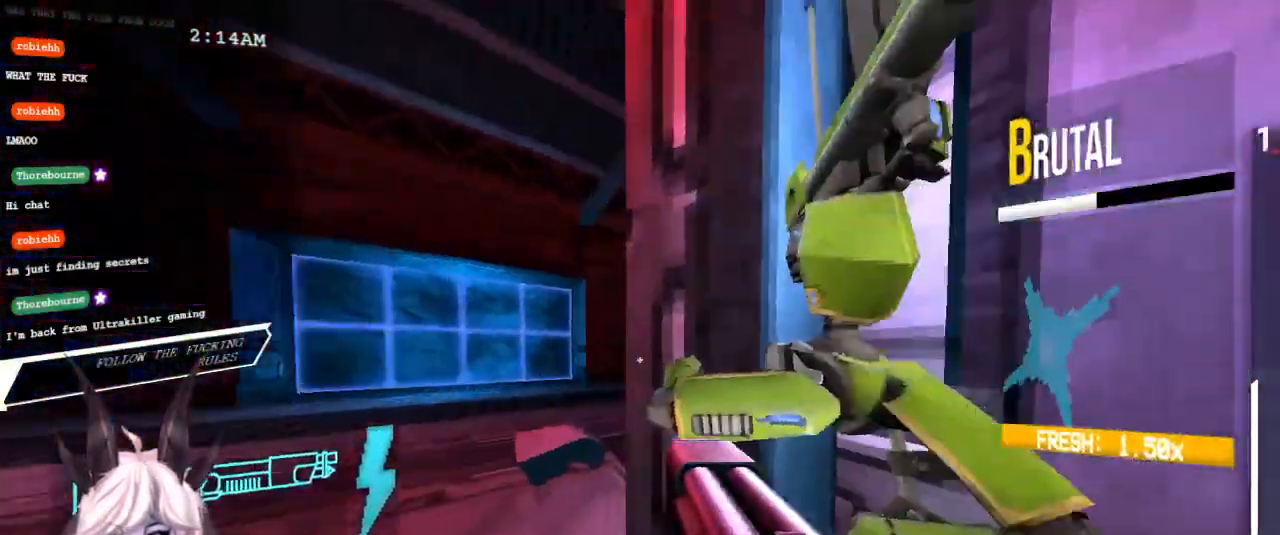
{"keys": ["s", "tilde"], "mouse": [], "events": [[50, "s", "down"], [100, "s", "up"], [233, "w", "down"], [267, "mouse_left", "down"], [317, "e", "down"], [333, "w", "up"], [367, "tilde", "down"], [417, "mouse_left", "up"], [450, "s", "down"], [467, "e", "up"]]}
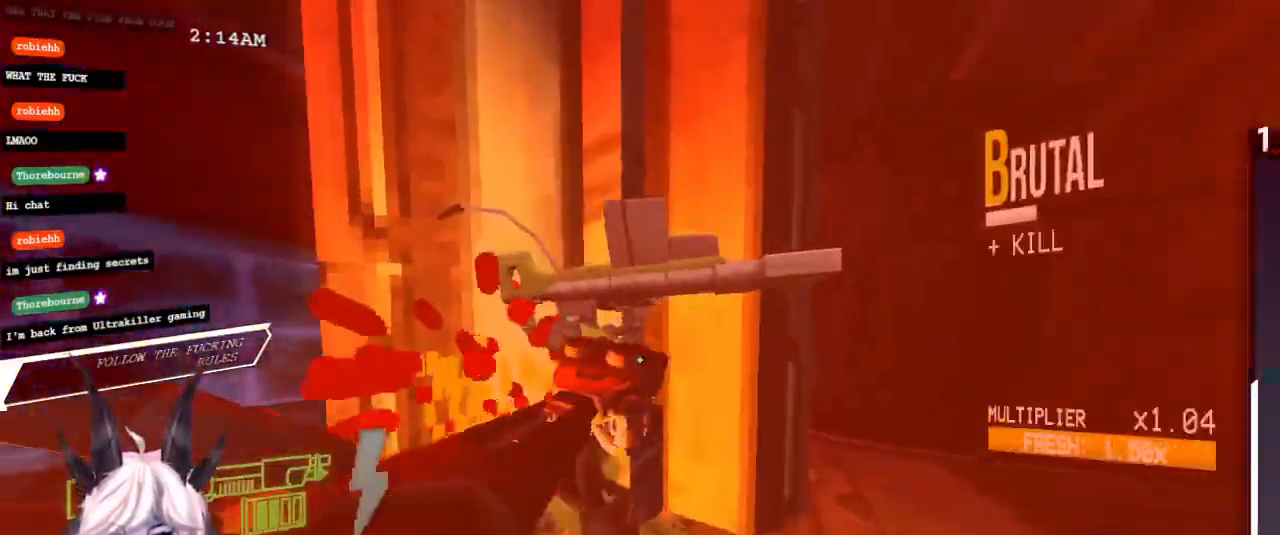
{"keys": [], "mouse": ["right"], "events": [[83, "tilde", "up"], [217, "1", "down"], [317, "1", "up"], [450, "s", "up"], [500, "mouse_right", "down"]]}
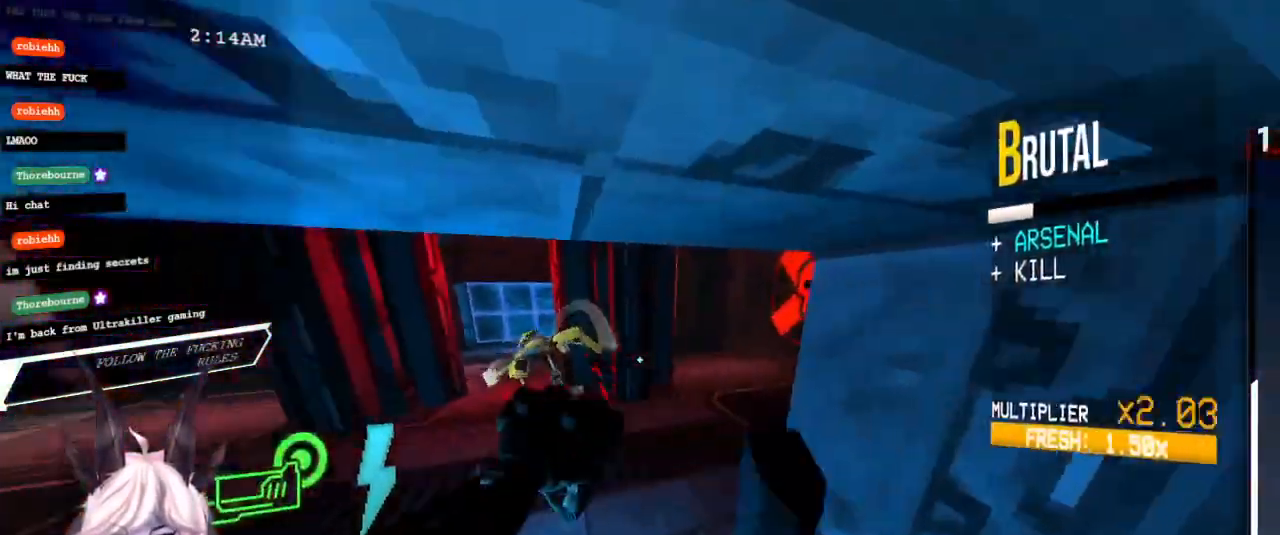
{"keys": [], "mouse": [], "events": [[33, "a", "down"], [100, "mouse_right", "up"], [217, "a", "up"]]}
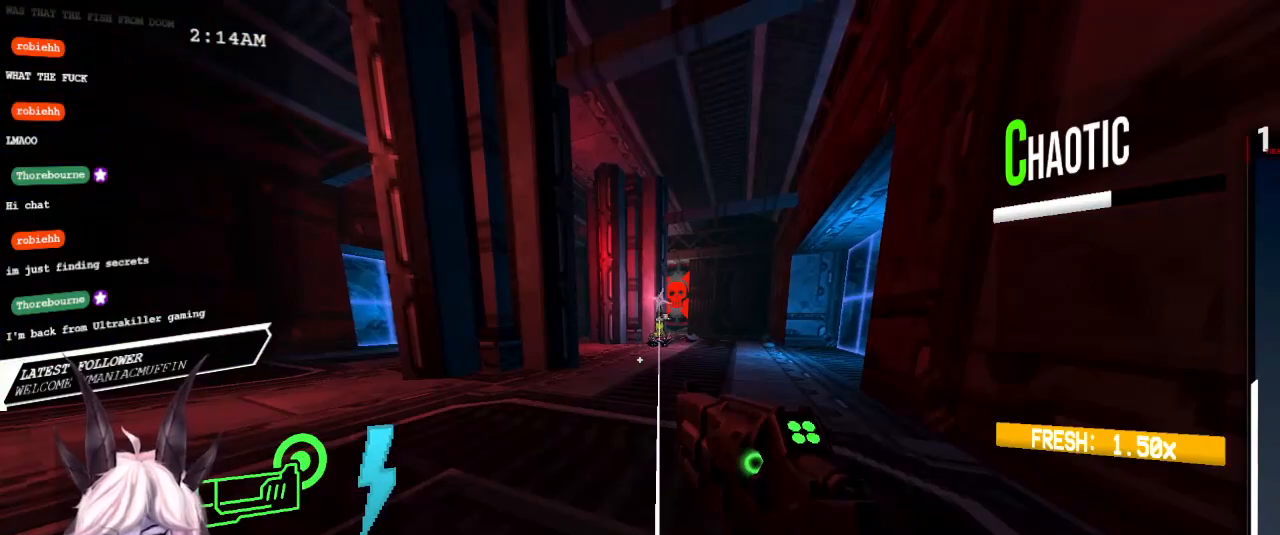
{"keys": [], "mouse": [], "events": []}
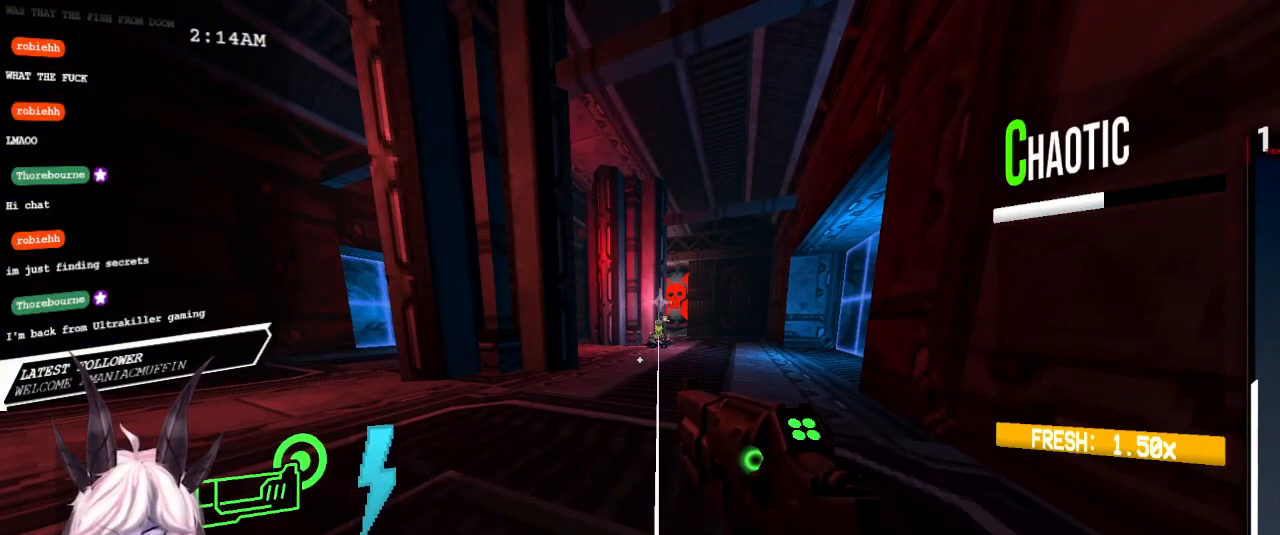
{"keys": [], "mouse": [], "events": []}
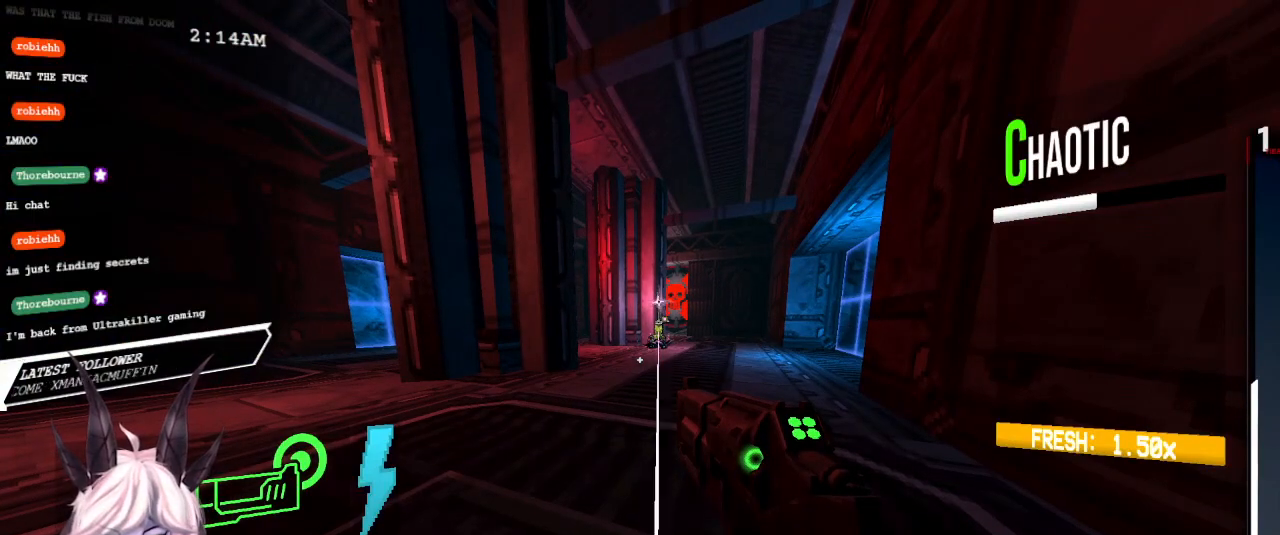
{"keys": [], "mouse": [], "events": []}
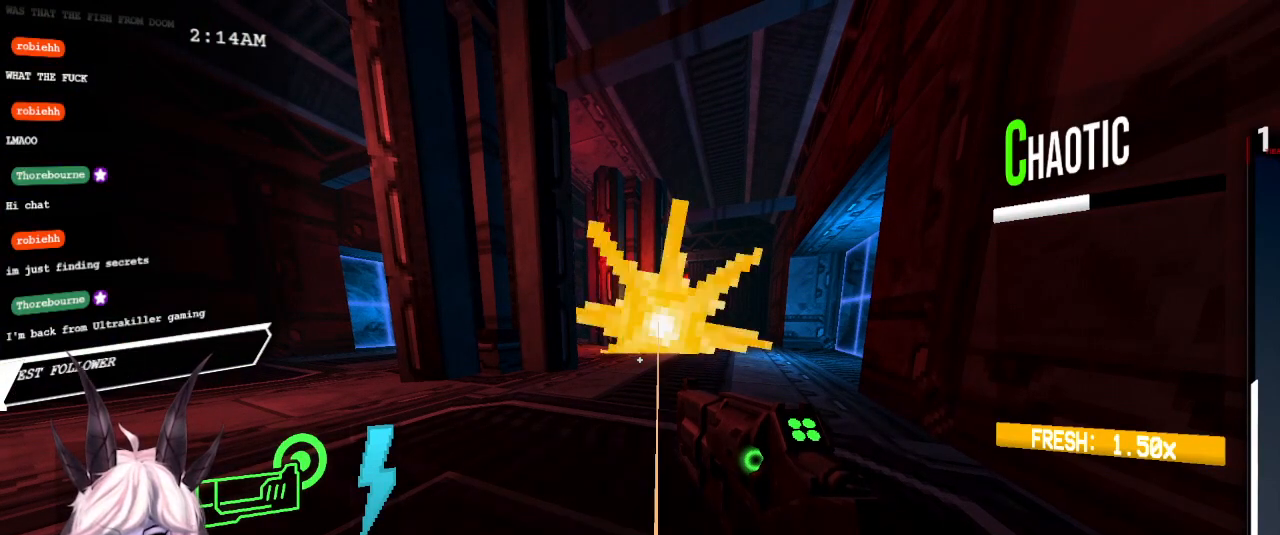
{"keys": [], "mouse": [], "events": []}
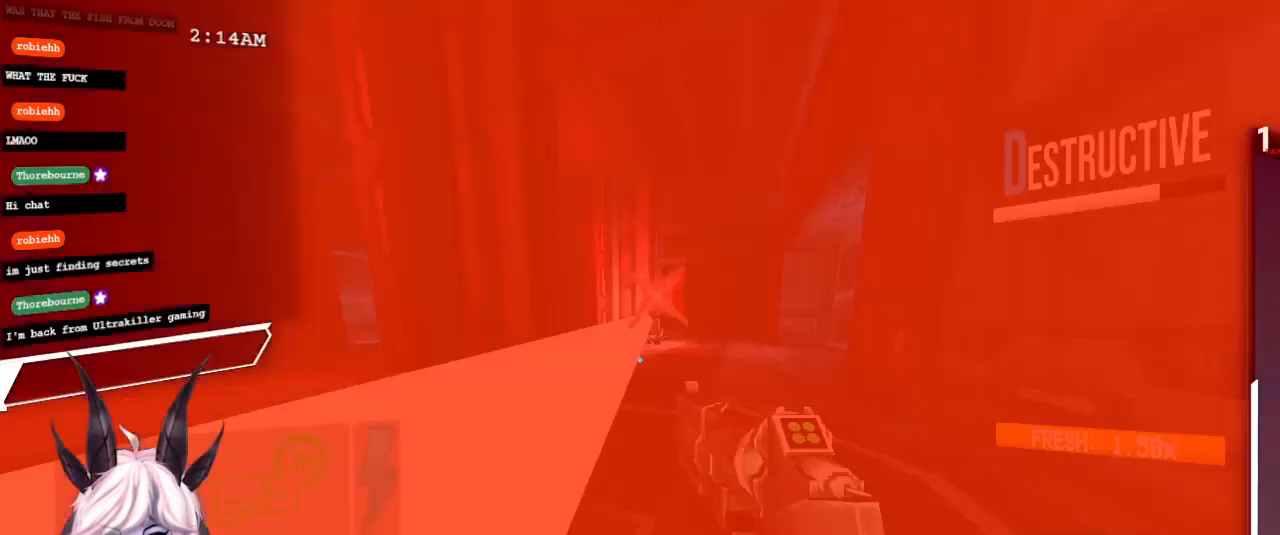
{"keys": [], "mouse": [], "events": [[150, "mouse_right", "down"], [217, "mouse_right", "up"], [233, "a", "down"], [500, "a", "up"]]}